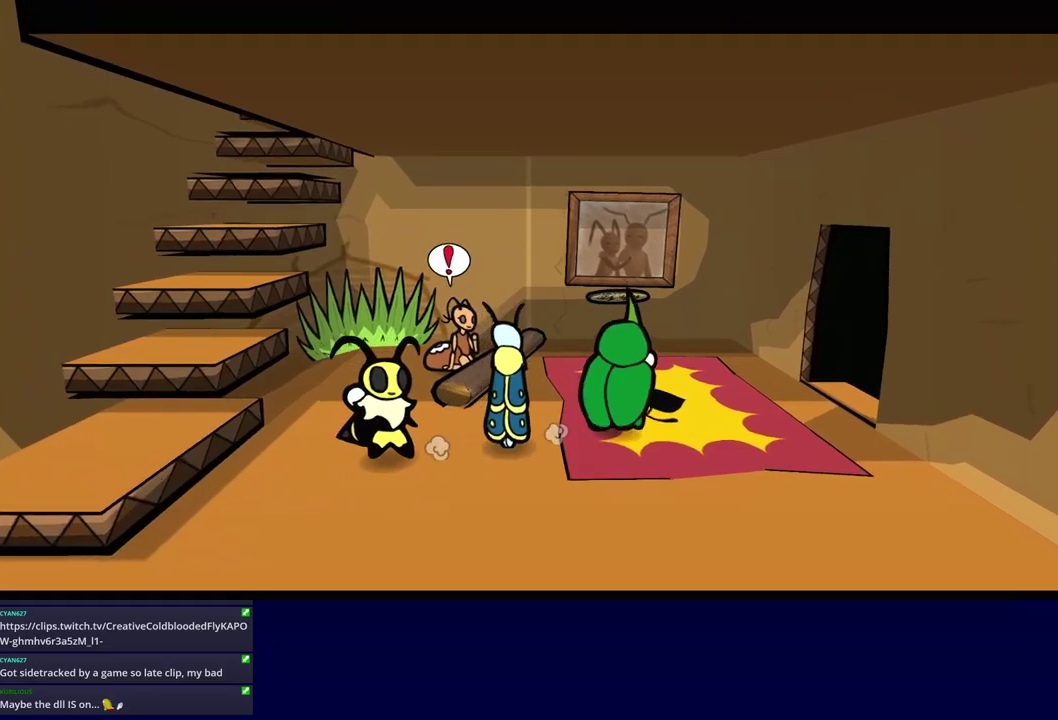
Gameplay with a controller (Nintendo layout); each line is a JSON object with the inputs held at the frame after it. "events" lists button and stick changes between this image and that frame as [ms after this image, input, new state], when the widget could be followed in between. Not read: A B L1 L3 R1 R3.
{"buttons": [], "left_stick": "right", "events": [[100, "left_stick", "right"]]}
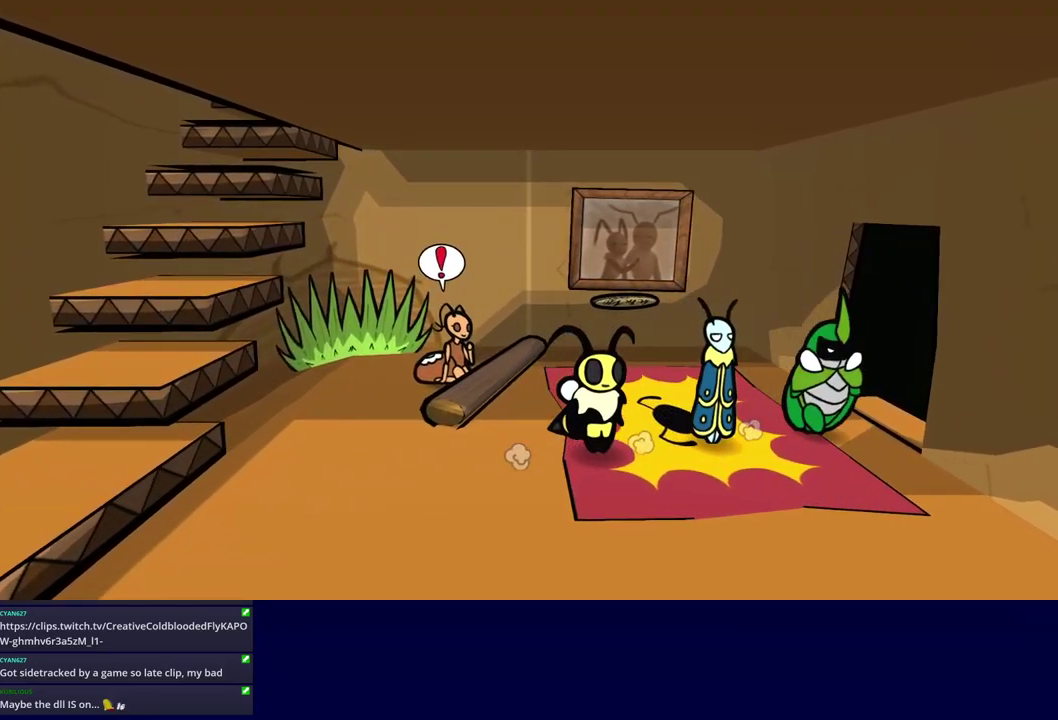
{"buttons": [], "left_stick": "down-right", "events": [[150, "left_stick", "down-right"]]}
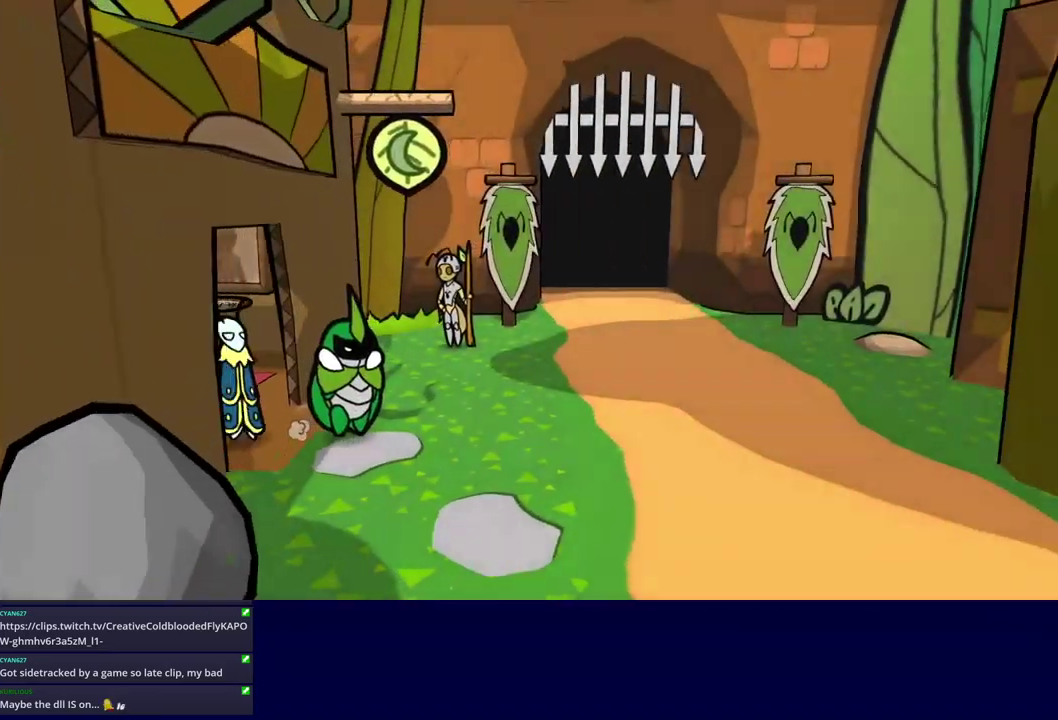
{"buttons": [], "left_stick": "down-right", "events": []}
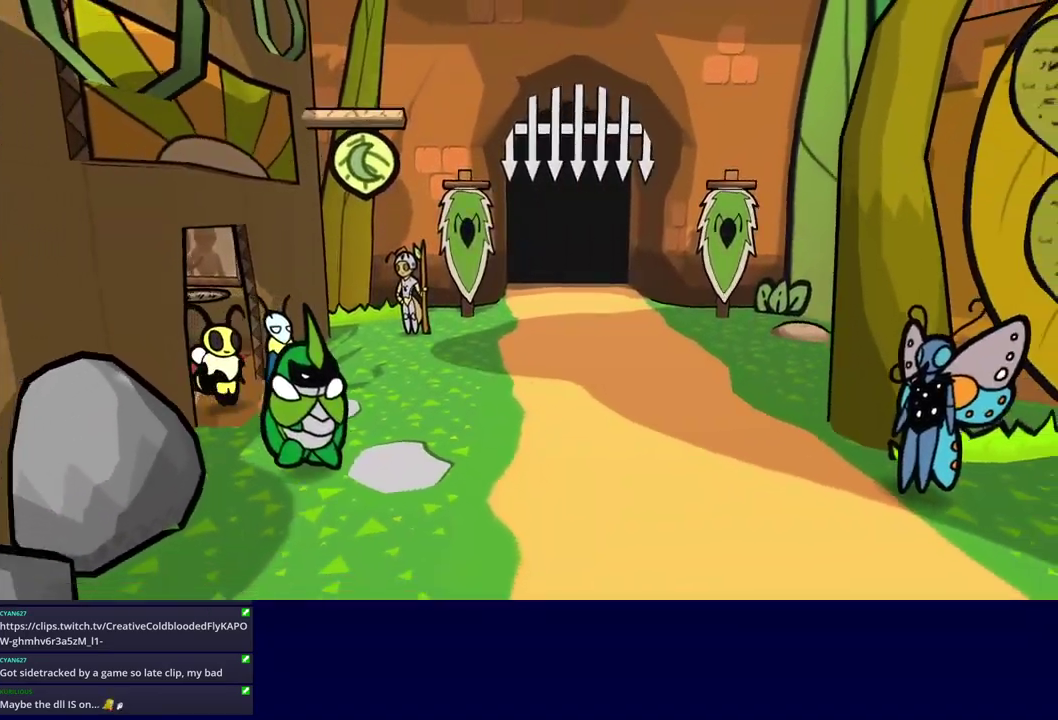
{"buttons": [], "left_stick": "down", "events": [[117, "left_stick", "down"]]}
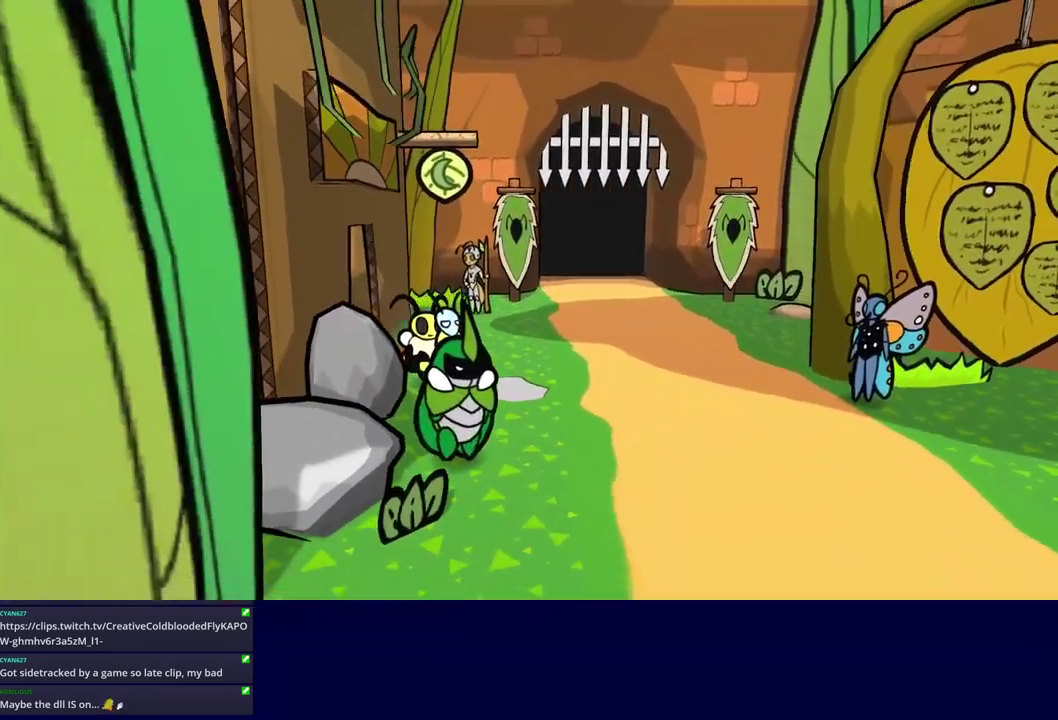
{"buttons": [], "left_stick": "down", "events": []}
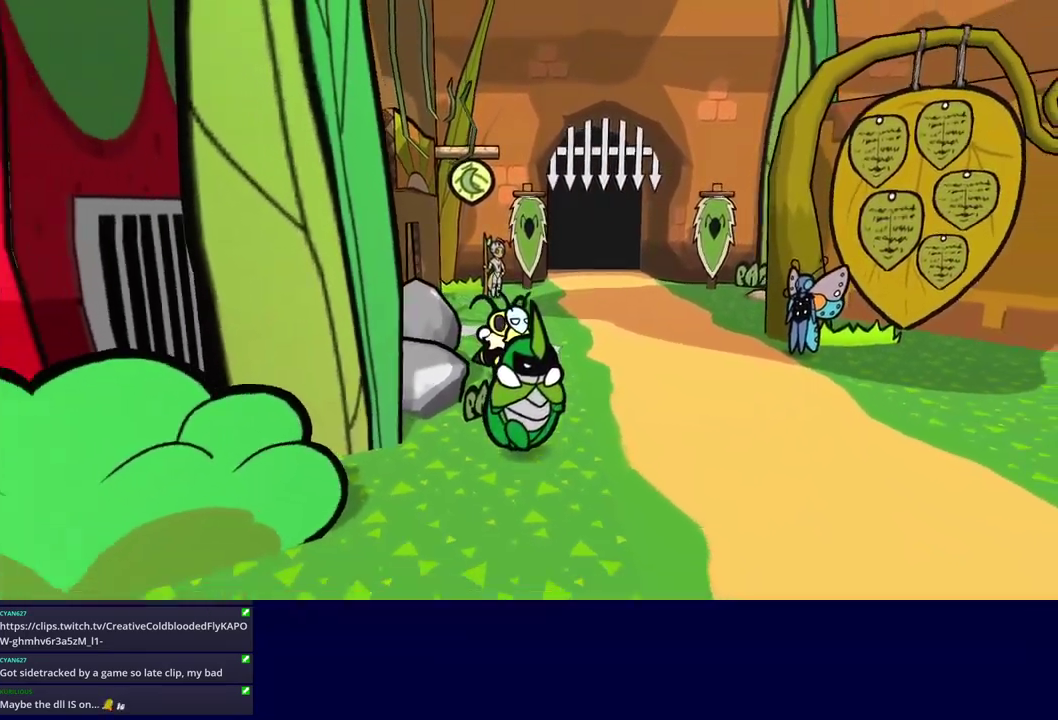
{"buttons": [], "left_stick": "down-left", "events": [[250, "left_stick", "down-left"]]}
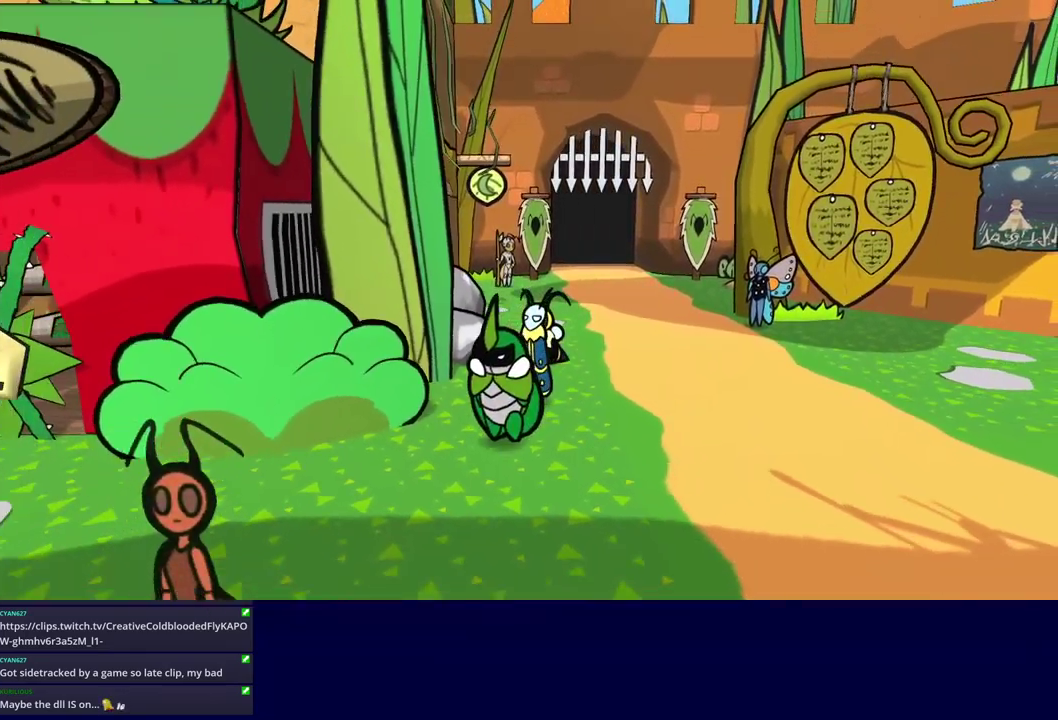
{"buttons": [], "left_stick": "left", "events": [[200, "left_stick", "left"], [367, "left_stick", "down-left"], [500, "left_stick", "left"]]}
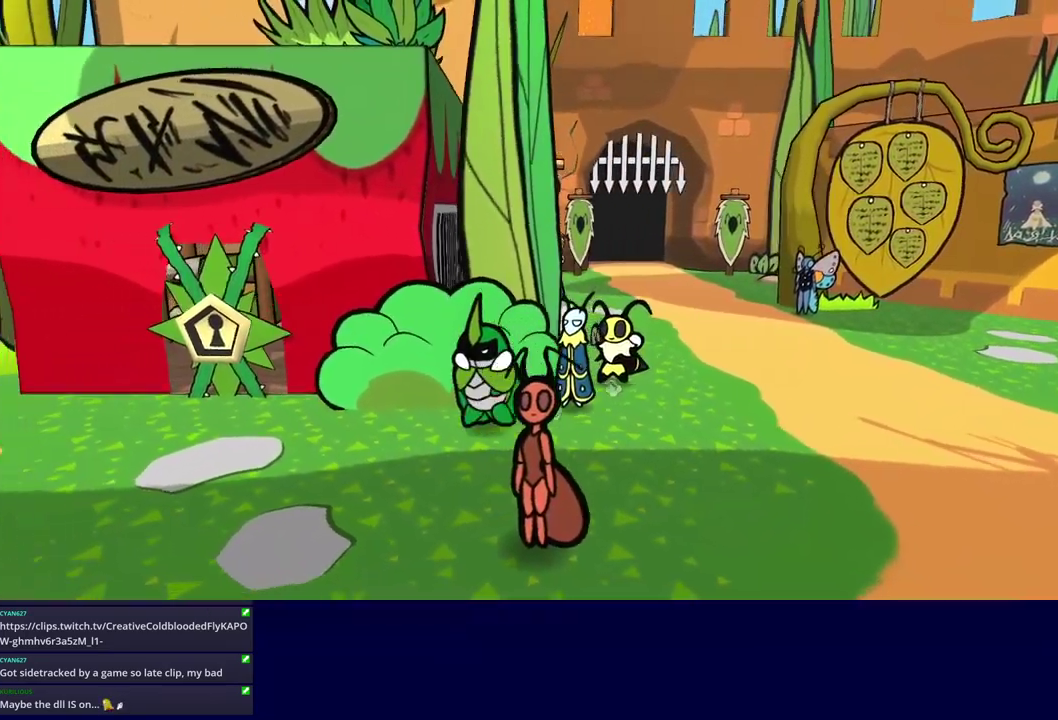
{"buttons": [], "left_stick": "left", "events": []}
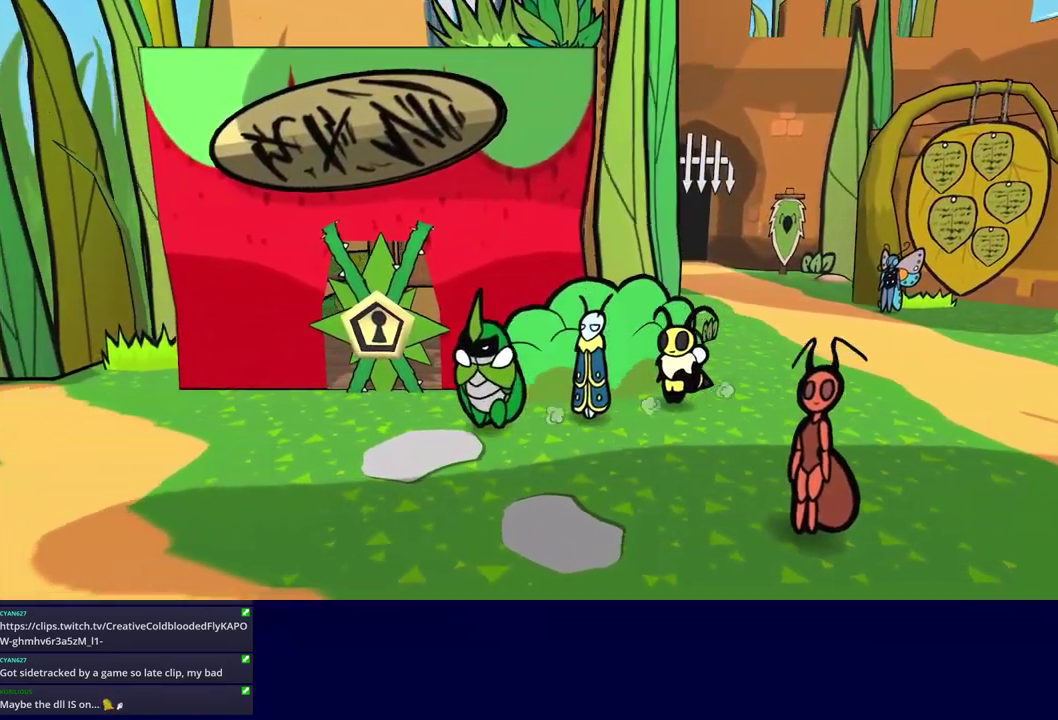
{"buttons": [], "left_stick": "left", "events": []}
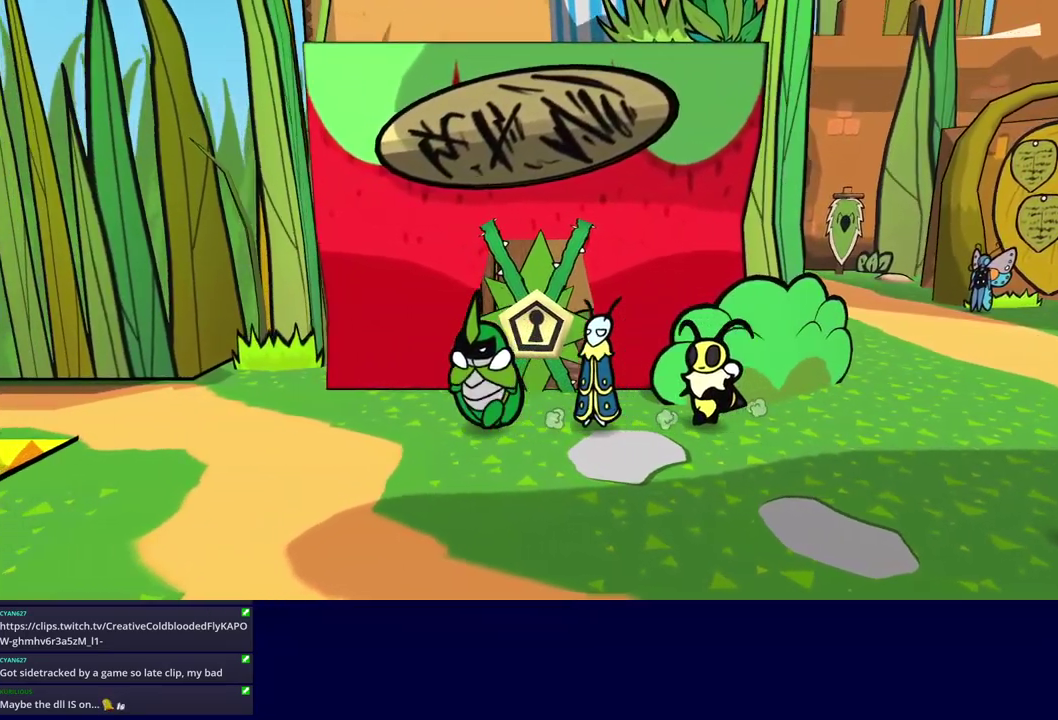
{"buttons": [], "left_stick": "left", "events": []}
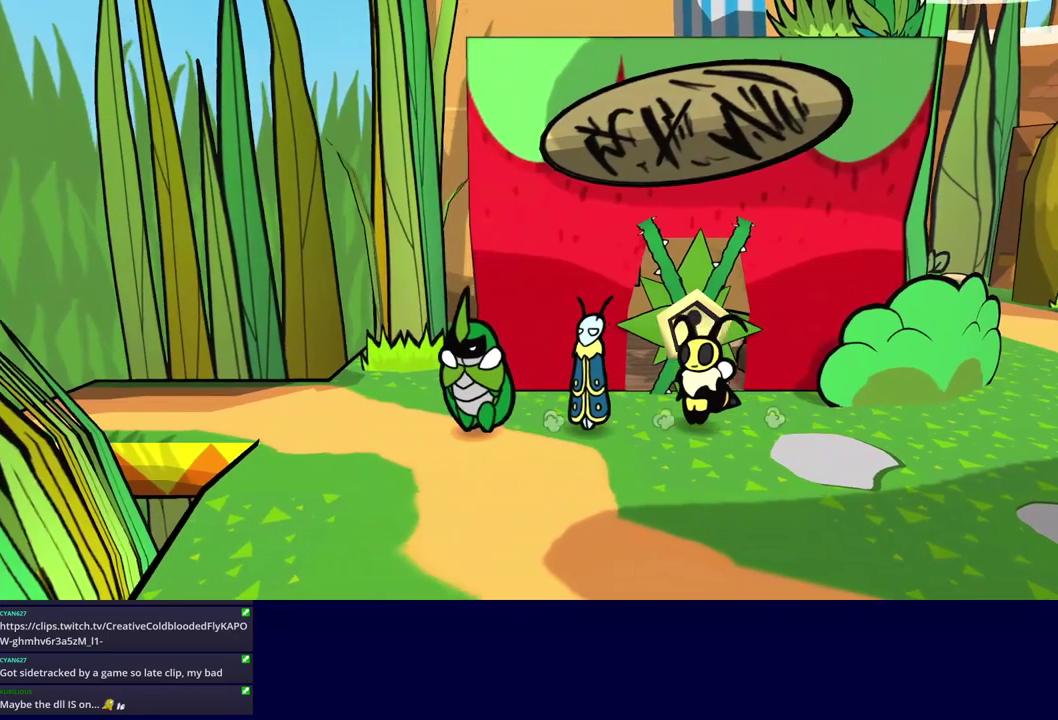
{"buttons": [], "left_stick": "up-left", "events": [[167, "left_stick", "up-left"]]}
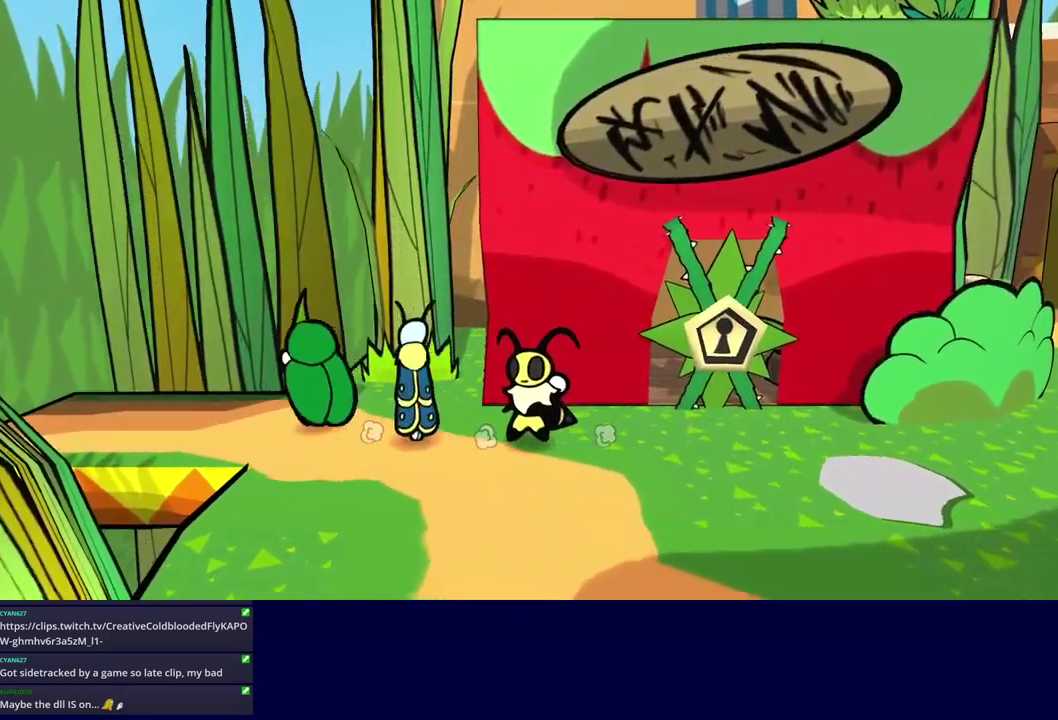
{"buttons": [], "left_stick": "center", "events": [[483, "left_stick", "center"]]}
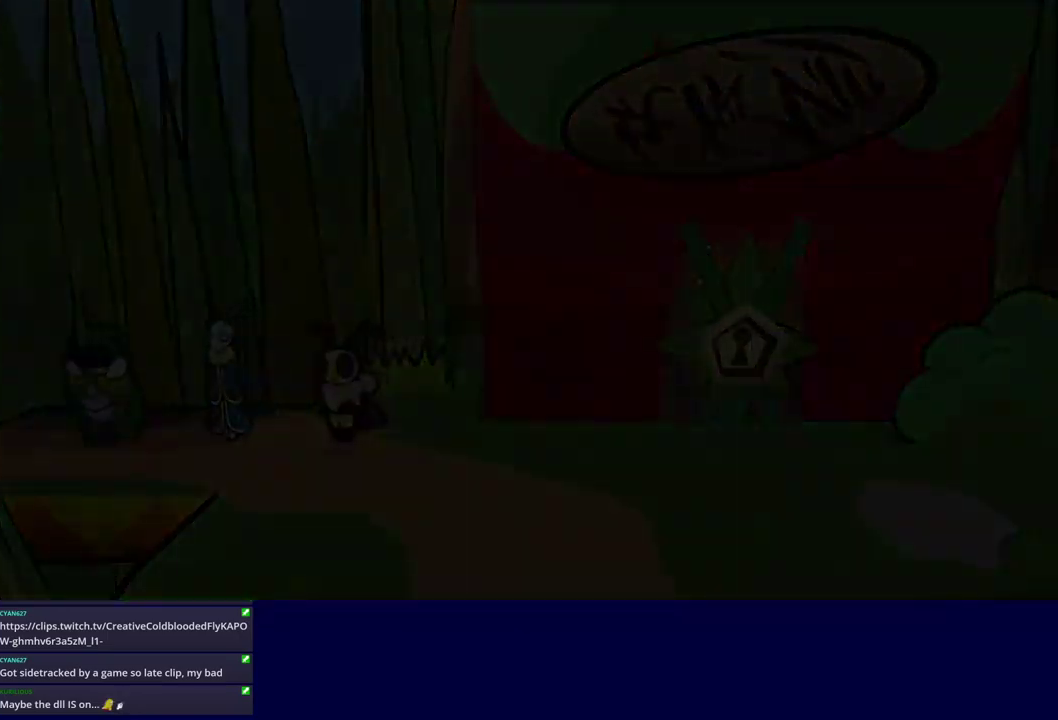
{"buttons": [], "left_stick": "left", "events": [[267, "left_stick", "left"]]}
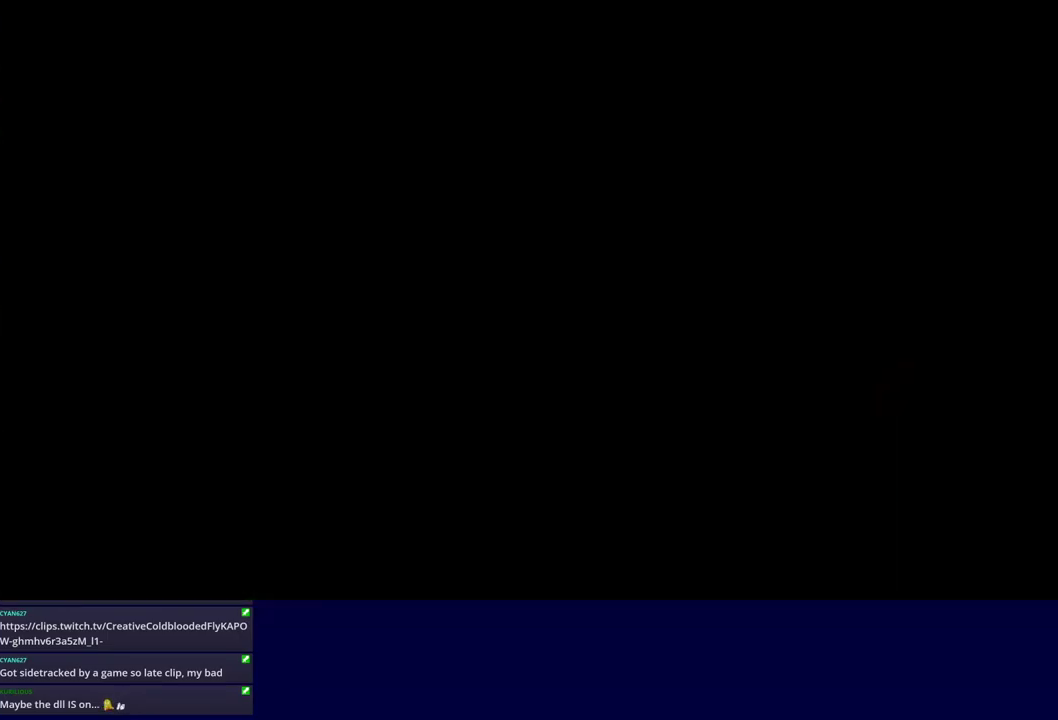
{"buttons": [], "left_stick": "left", "events": []}
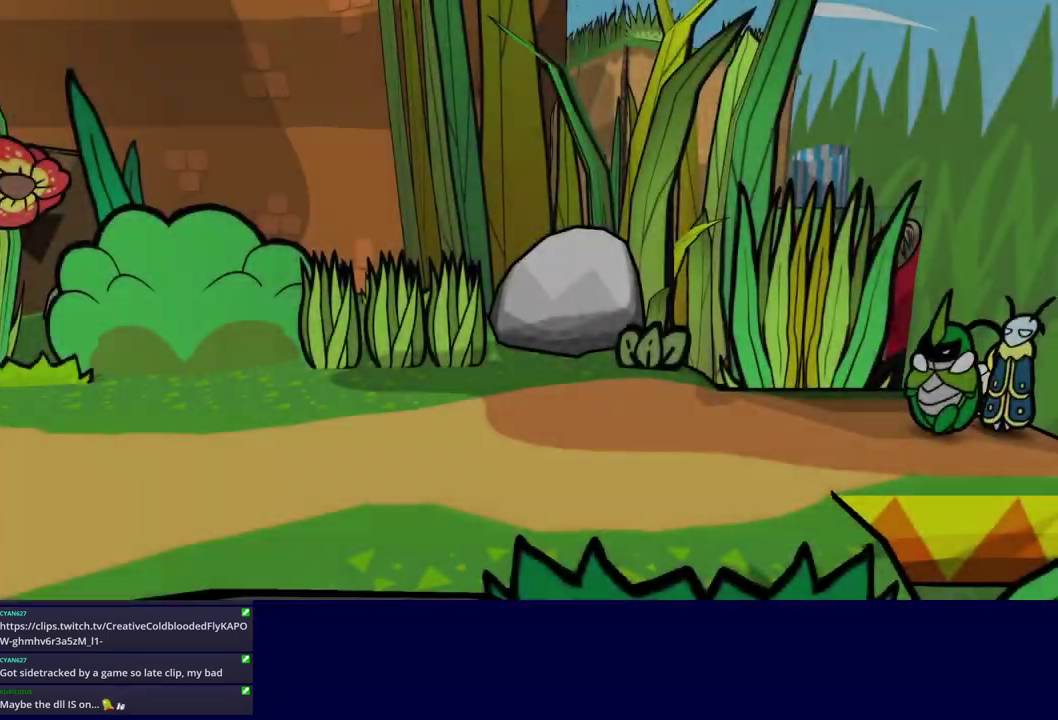
{"buttons": [], "left_stick": "left", "events": []}
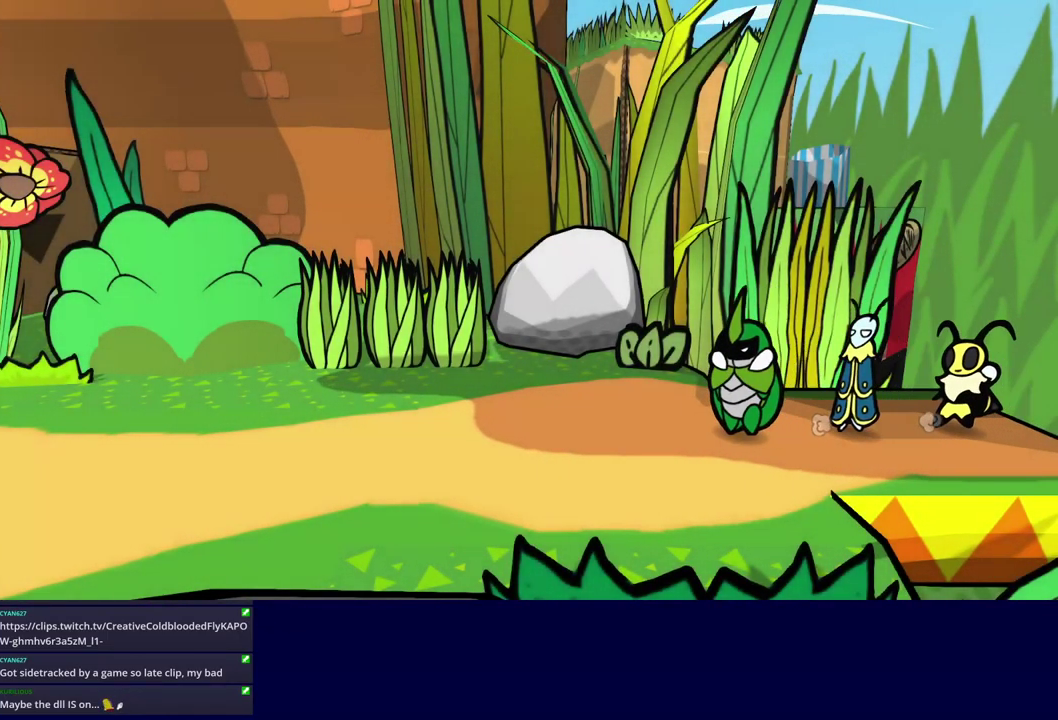
{"buttons": [], "left_stick": "up-left", "events": [[417, "left_stick", "up-left"]]}
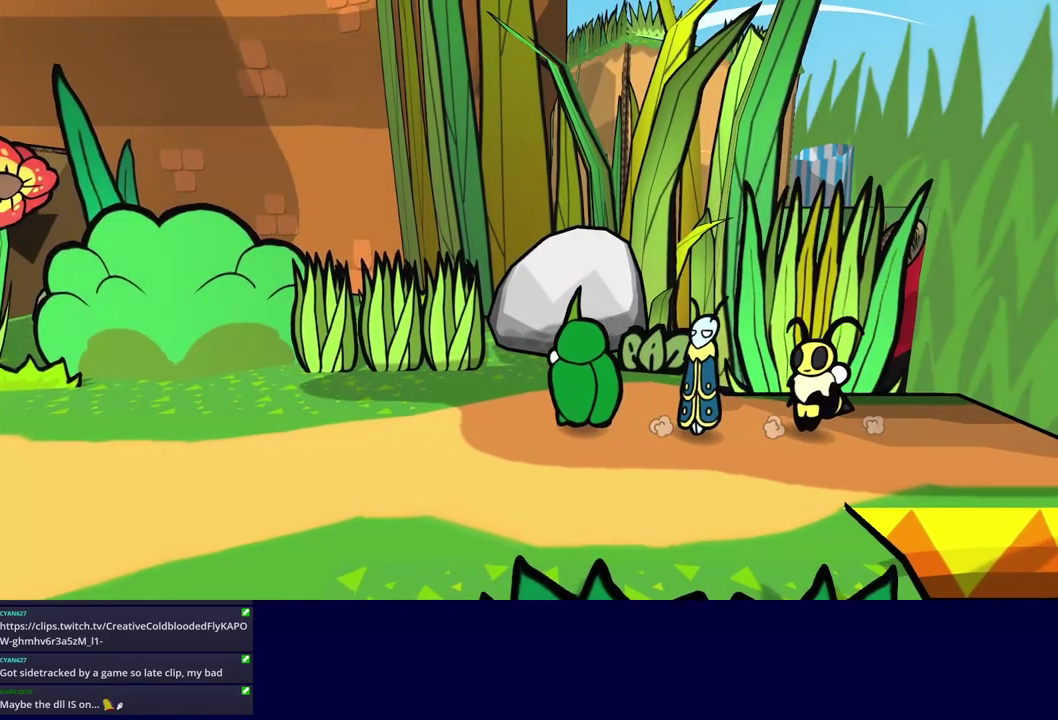
{"buttons": ["C_RIGHT"], "left_stick": "up-left", "events": [[500, "C_RIGHT", "down"]]}
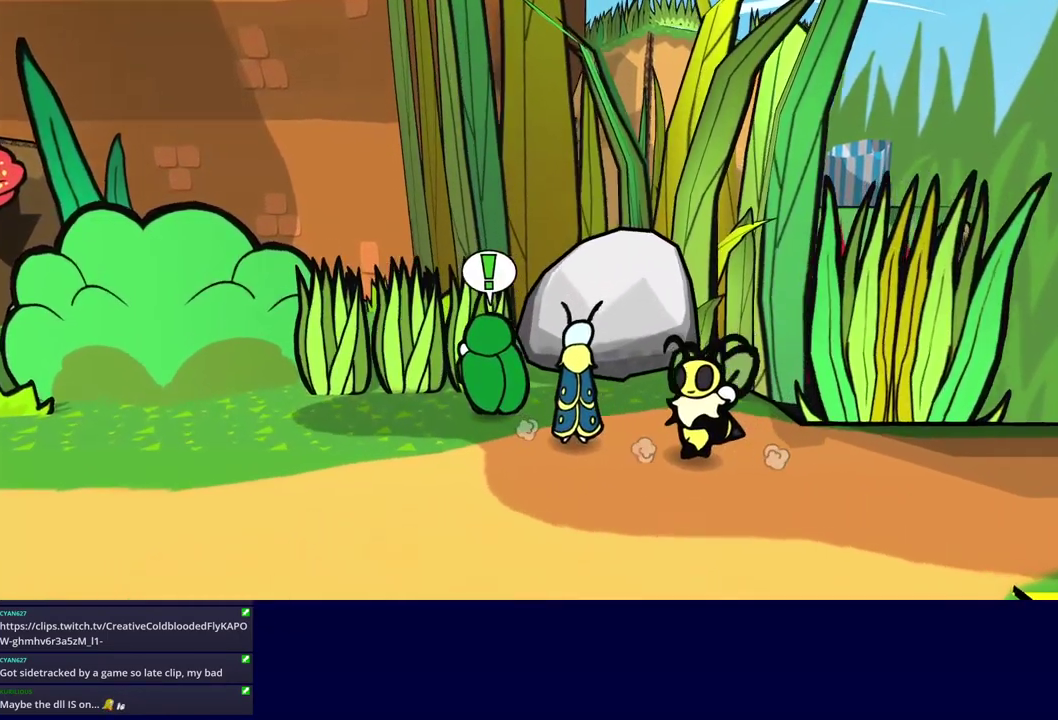
{"buttons": [], "left_stick": "up-left", "events": [[67, "C_RIGHT", "up"]]}
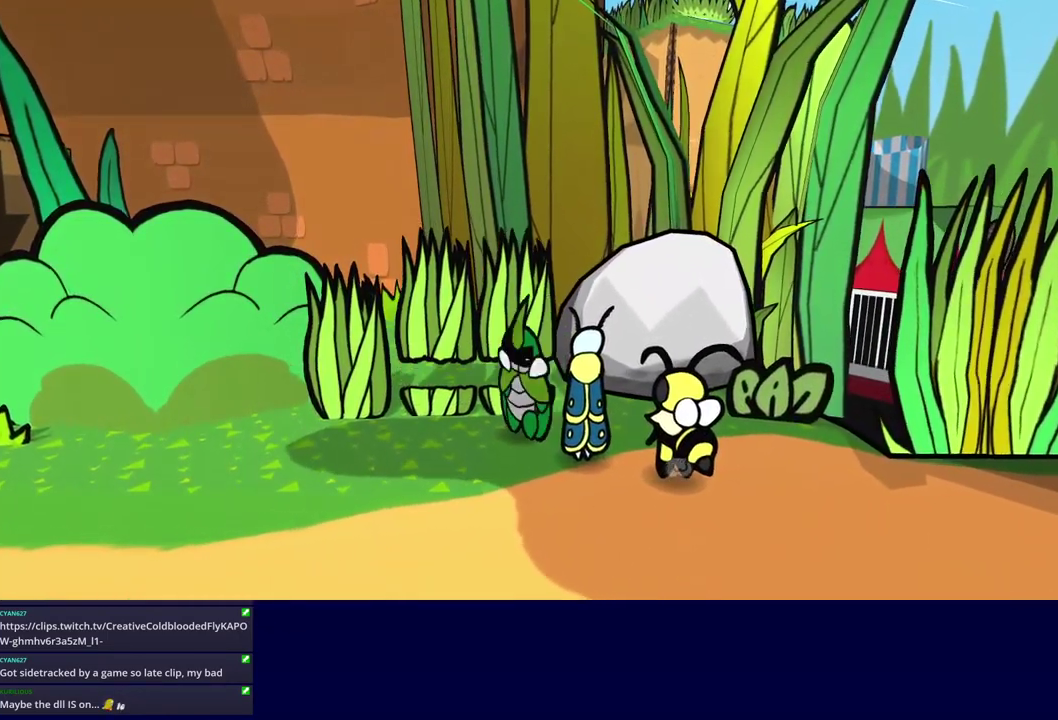
{"buttons": [], "left_stick": "up-left", "events": []}
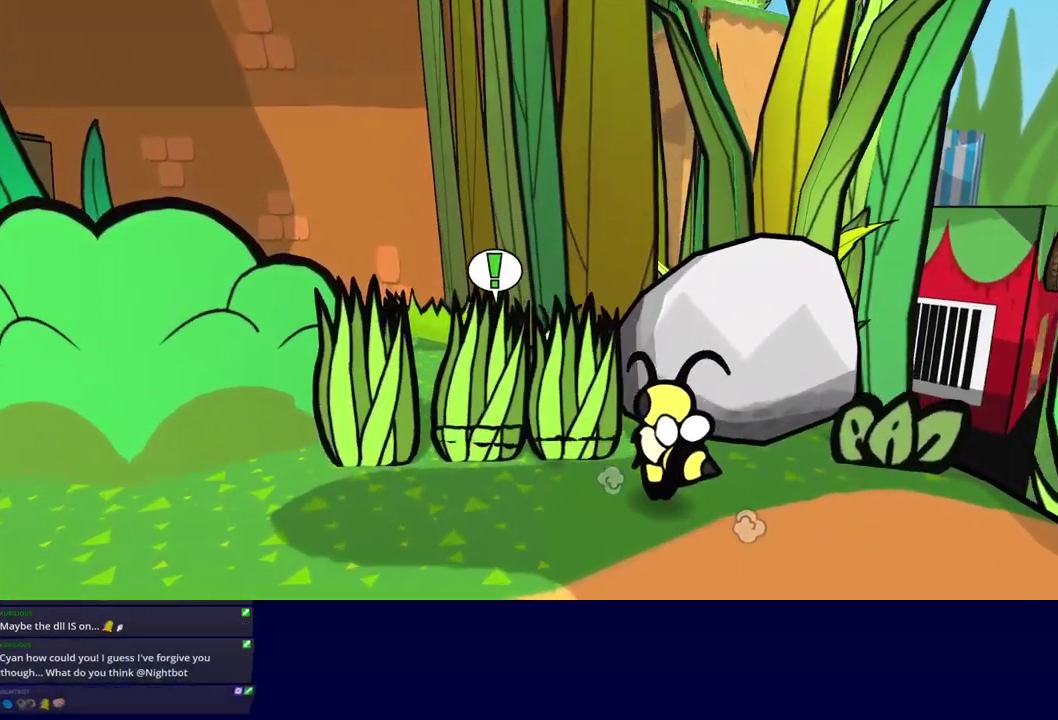
{"buttons": [], "left_stick": "up-left", "events": []}
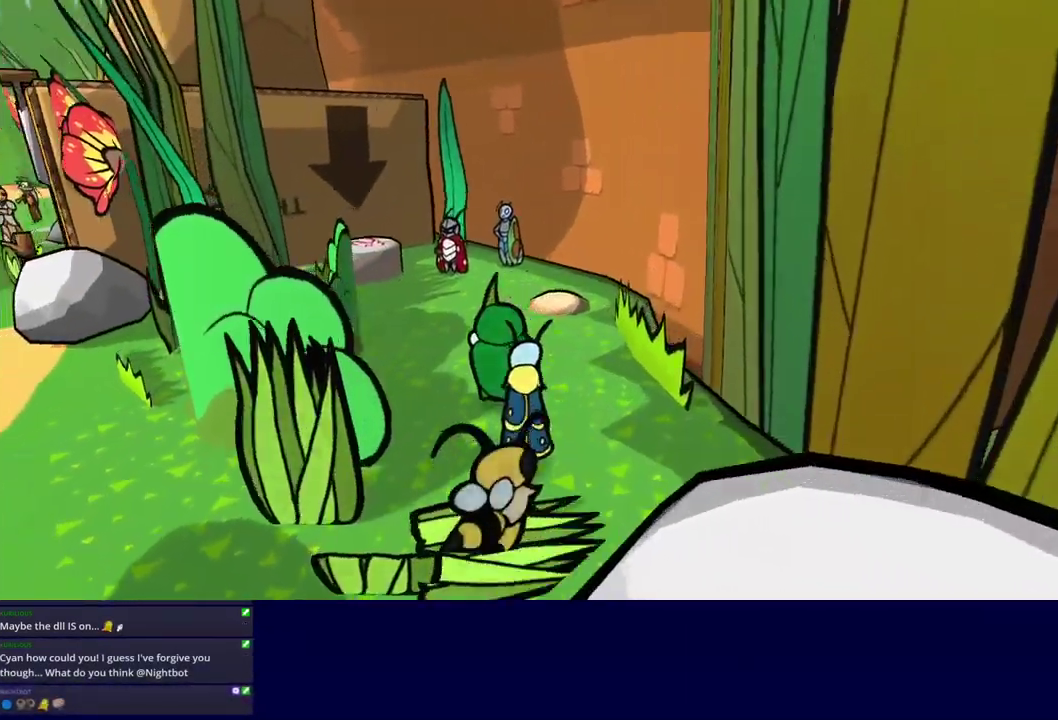
{"buttons": [], "left_stick": "up-left", "events": []}
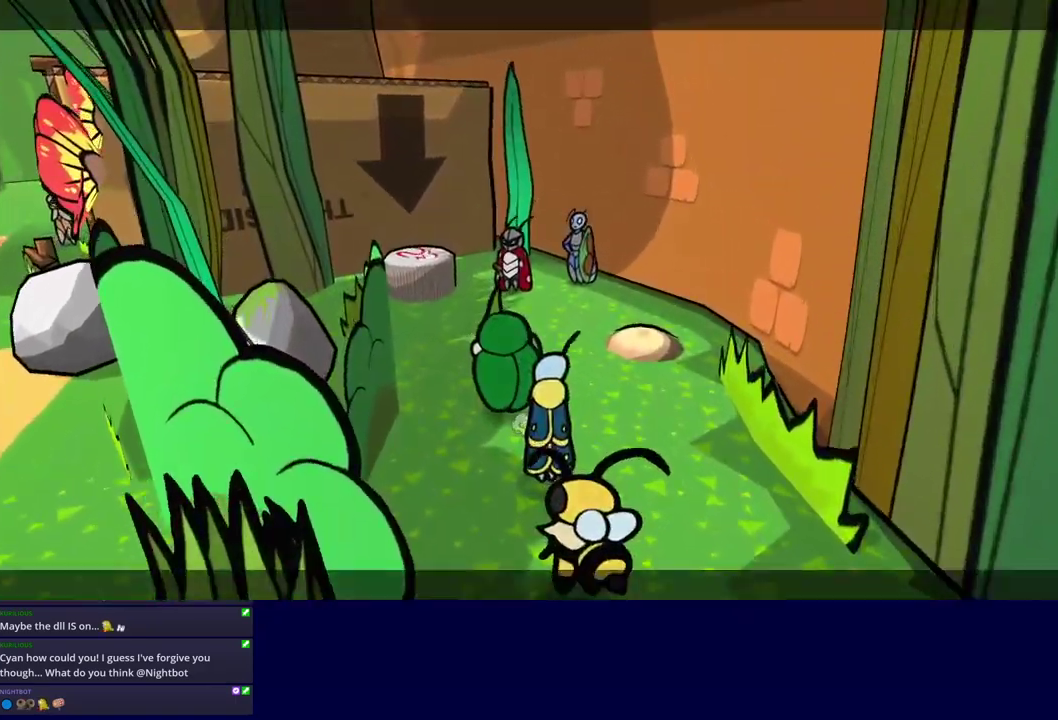
{"buttons": ["C_RIGHT"], "left_stick": "up-left", "events": [[167, "C_RIGHT", "down"]]}
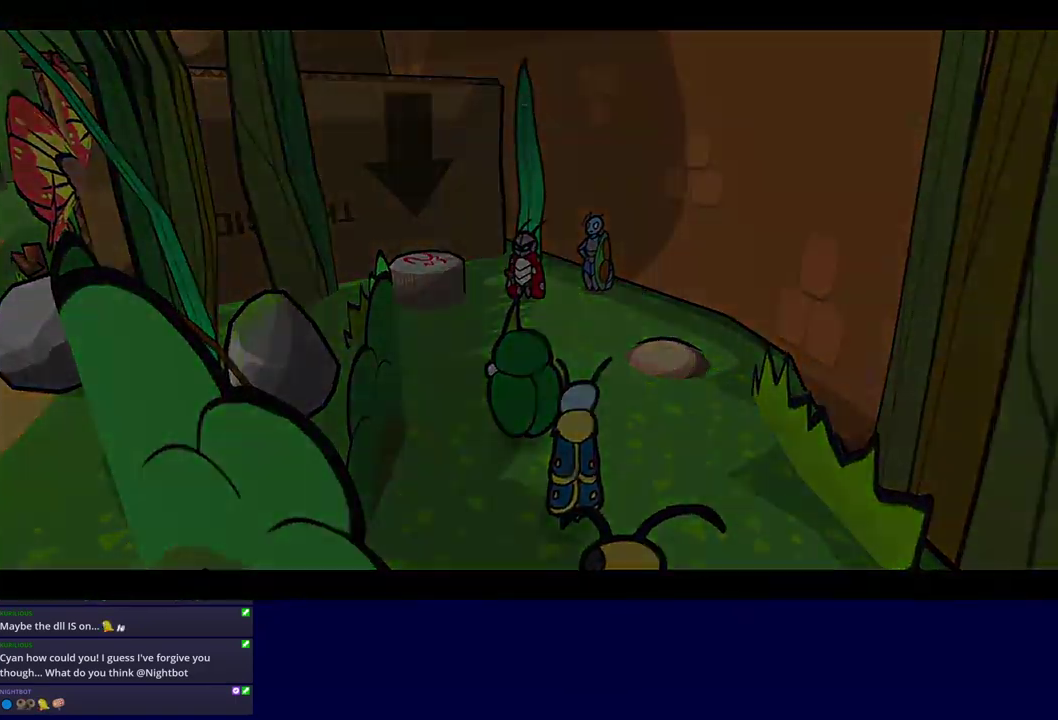
{"buttons": [], "left_stick": "up-left", "events": [[34, "left_stick", "center"], [300, "left_stick", "up-left"], [467, "C_RIGHT", "up"]]}
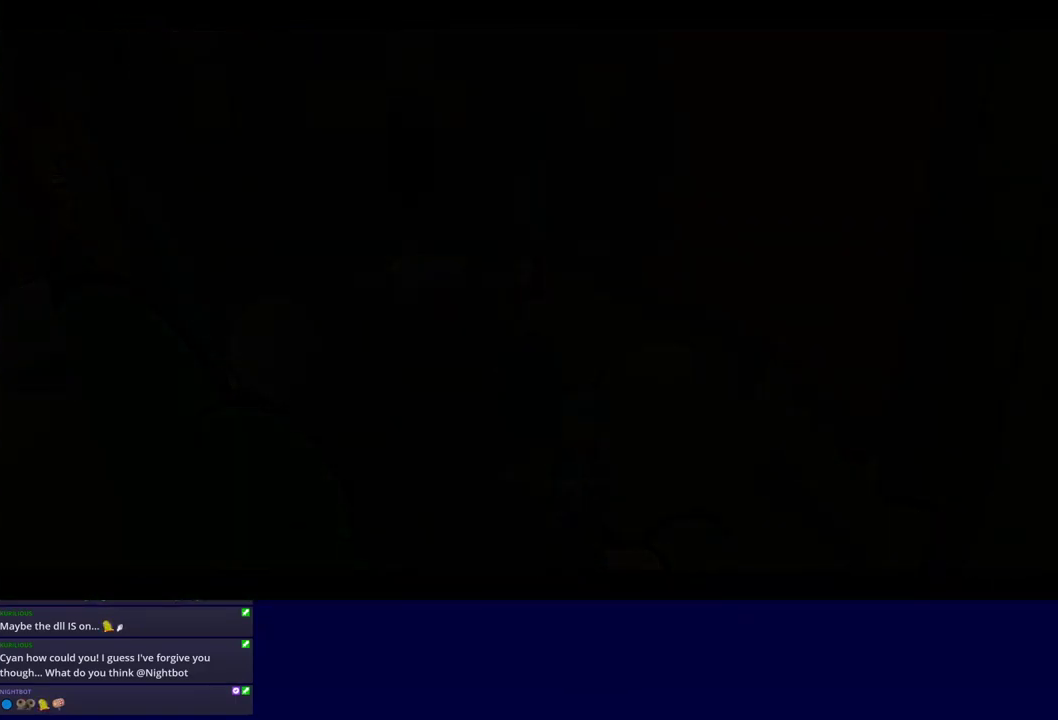
{"buttons": [], "left_stick": "up-left", "events": []}
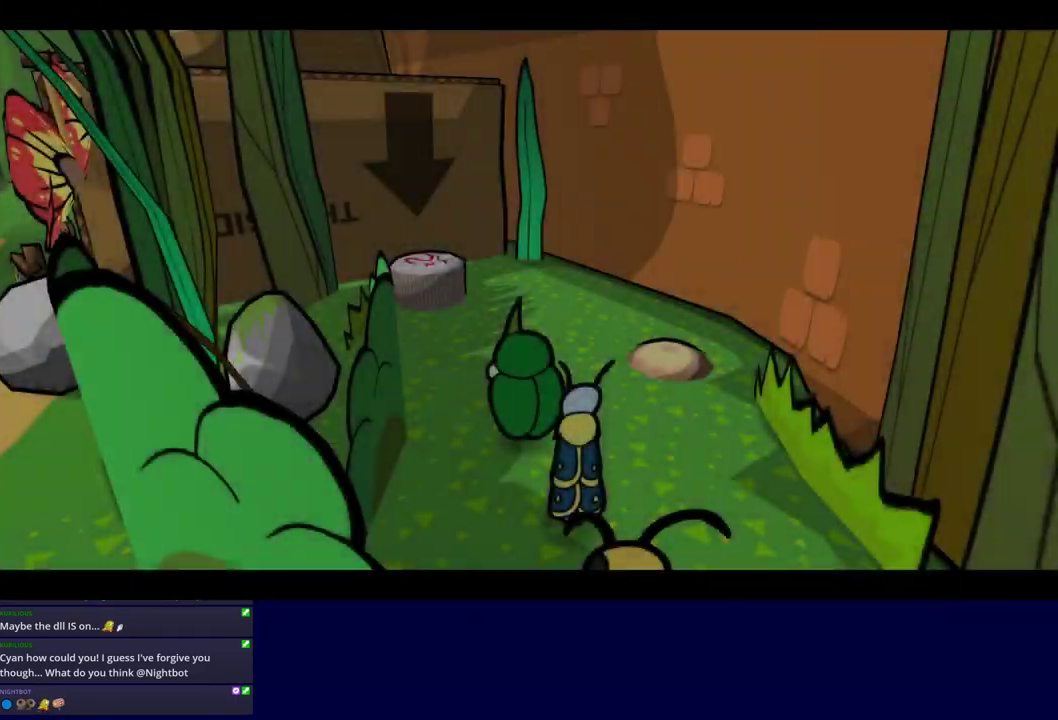
{"buttons": [], "left_stick": "up-left", "events": []}
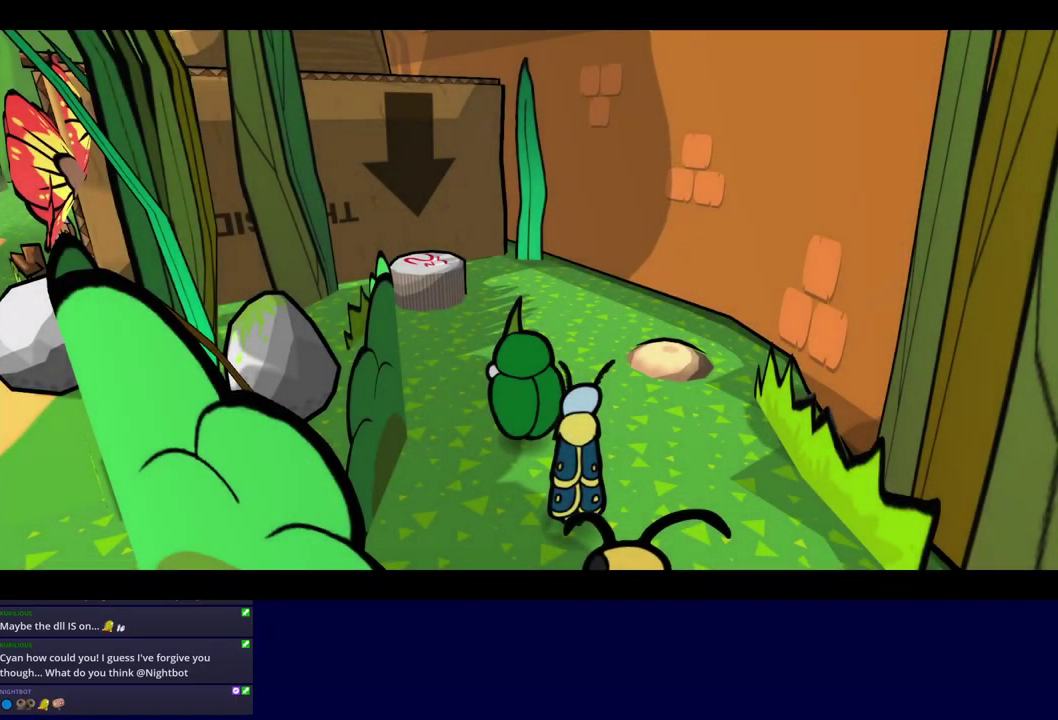
{"buttons": [], "left_stick": "up-left", "events": []}
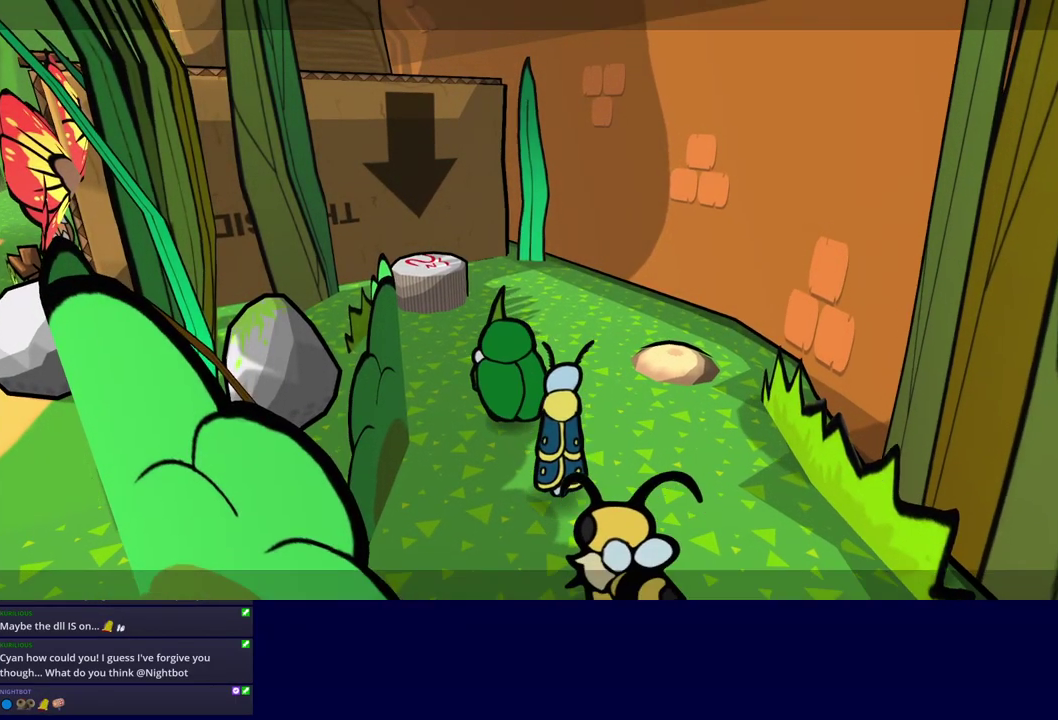
{"buttons": [], "left_stick": "up", "events": [[434, "left_stick", "up"]]}
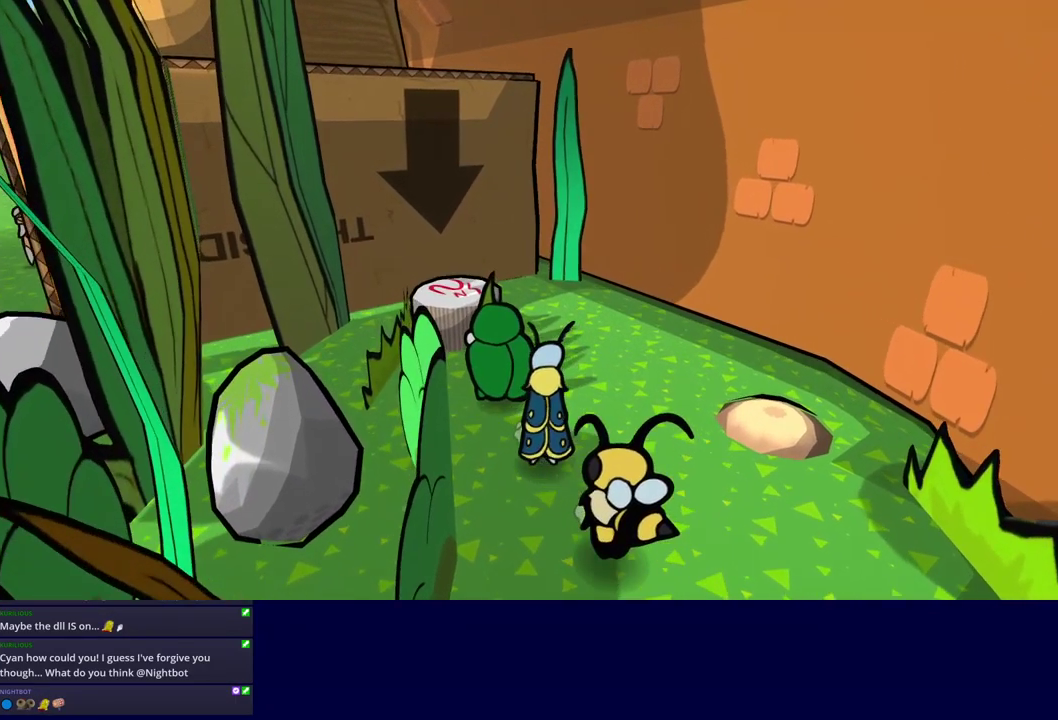
{"buttons": [], "left_stick": "up-left", "events": [[284, "left_stick", "up-left"], [300, "C_DOWN", "down"], [350, "C_DOWN", "up"]]}
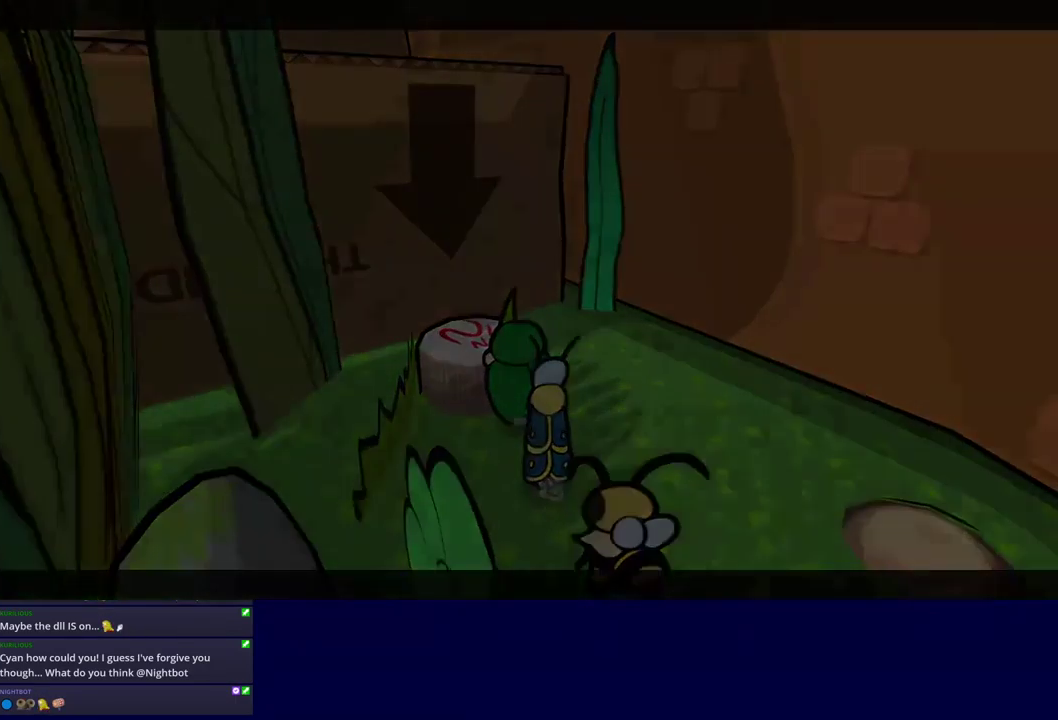
{"buttons": [], "left_stick": "up-right", "events": [[84, "left_stick", "center"], [267, "left_stick", "up-right"]]}